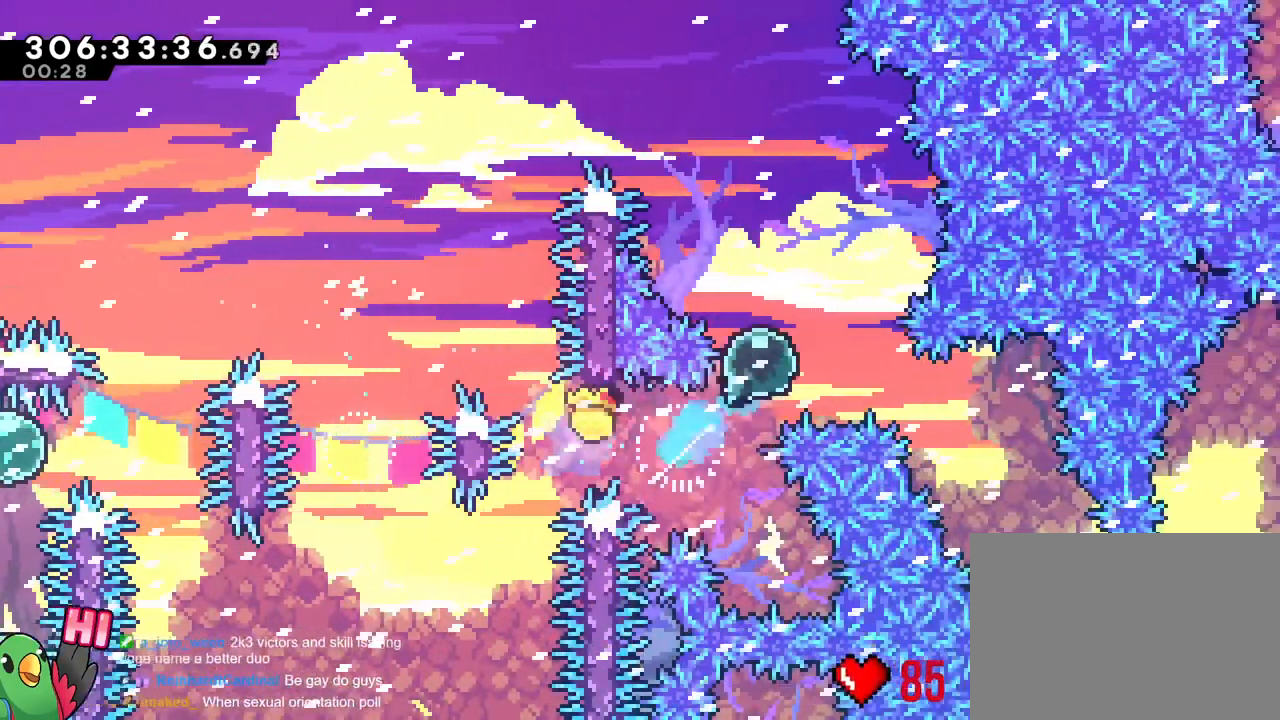
Gameplay with a controller (Nintendo layout); each line is a JSON object with the inputs held at the frame after it. "events" lists button and stick changes between this image and that frame as [ms after this image, input, new state], when the widget could be followed in between. Not read: B DPAD_DOWN DPAD_LEFT DPAD_RIGHT DPAD_UP HOME L1 L2 L3 R1 R3 SELECT START.
{"buttons": [], "left_stick": "center", "right_stick": "center"}
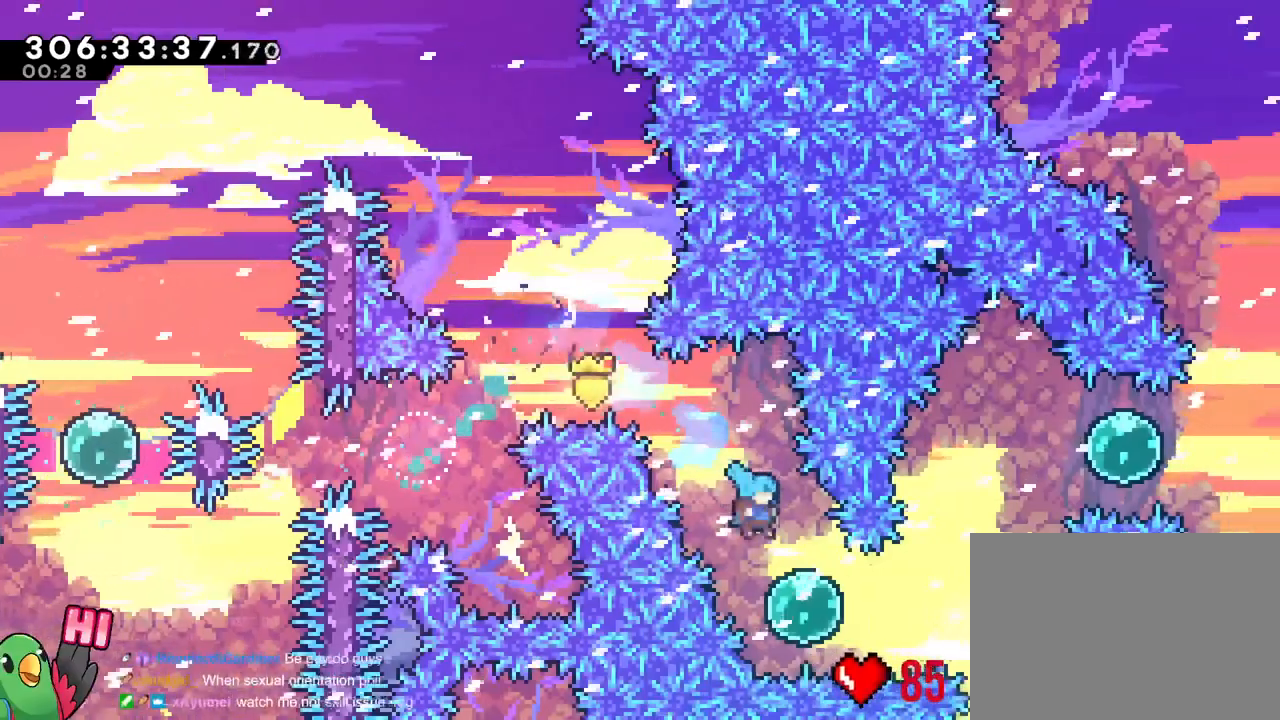
{"buttons": ["Y"], "left_stick": "up", "right_stick": "center", "events": [[33, "left_stick", "right"], [150, "Y", "down"], [300, "Y", "up"], [417, "left_stick", "up"], [450, "Y", "down"]]}
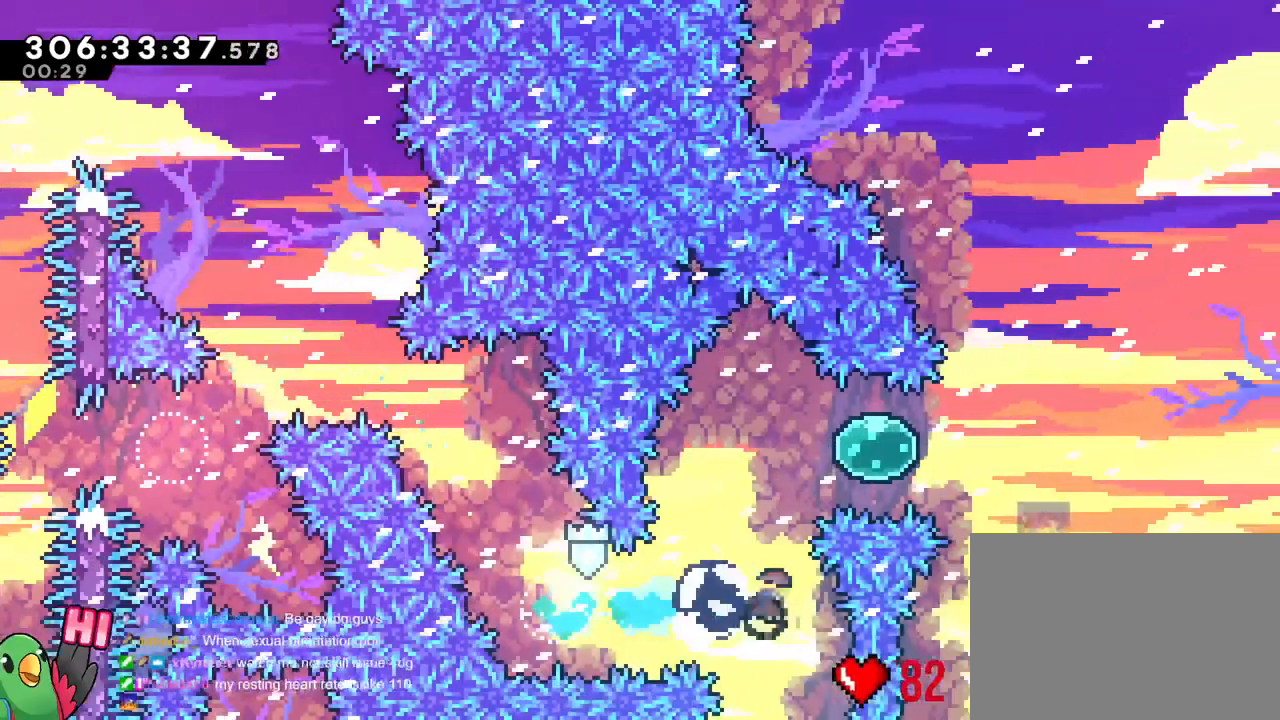
{"buttons": [], "left_stick": "right", "right_stick": "center", "events": [[67, "Y", "up"], [117, "left_stick", "right"]]}
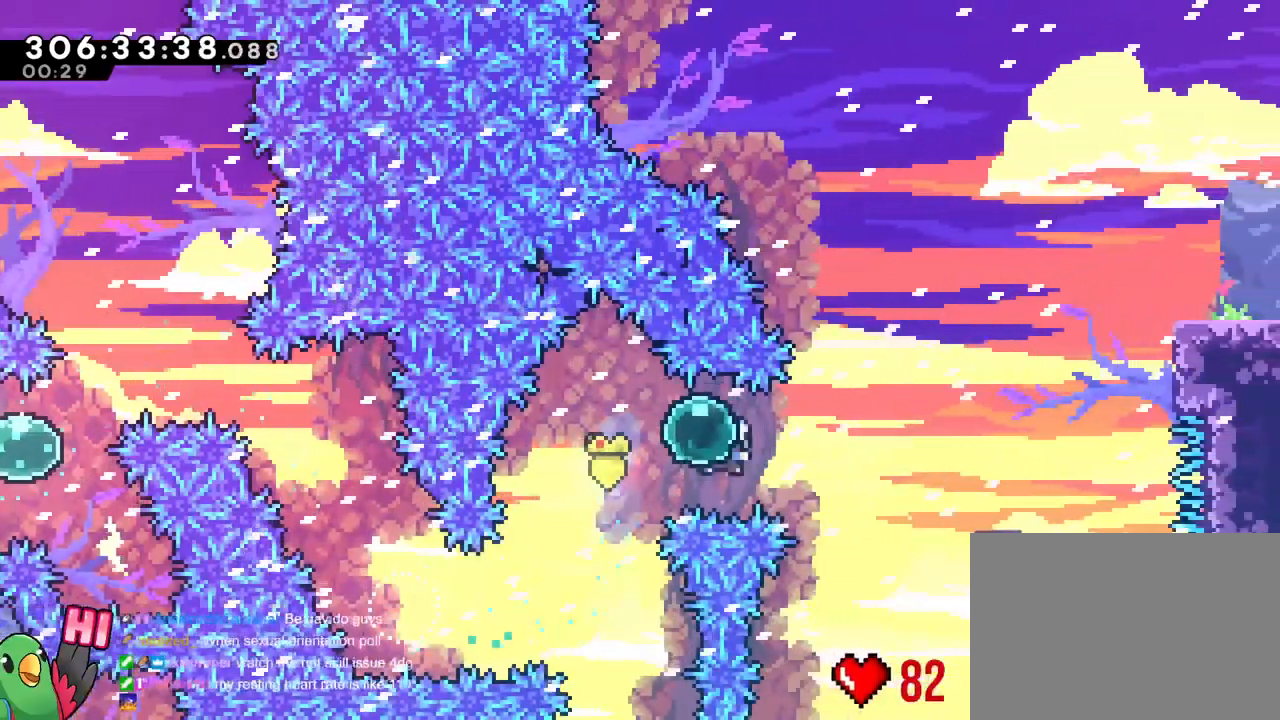
{"buttons": ["Y"], "left_stick": "up-right", "right_stick": "center", "events": [[16, "Y", "down"], [133, "left_stick", "up-right"], [150, "Y", "up"], [350, "Y", "down"]]}
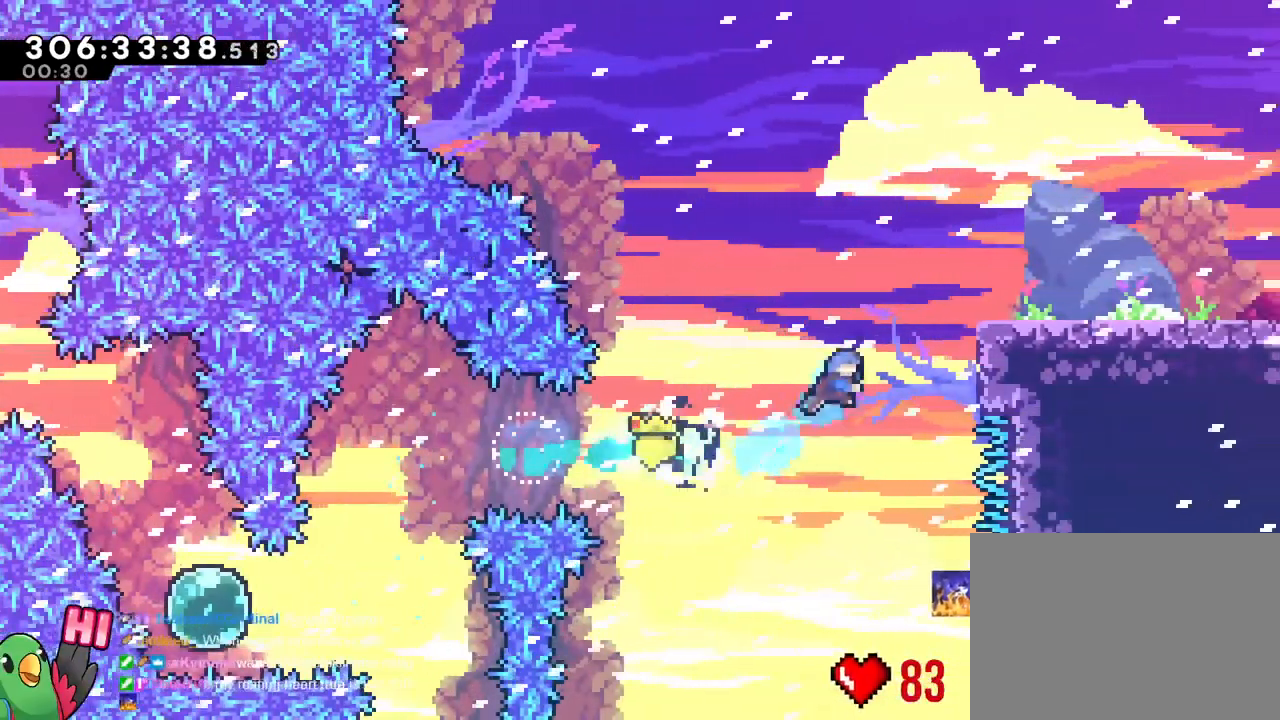
{"buttons": [], "left_stick": "right", "right_stick": "center", "events": [[117, "Y", "up"], [167, "left_stick", "right"]]}